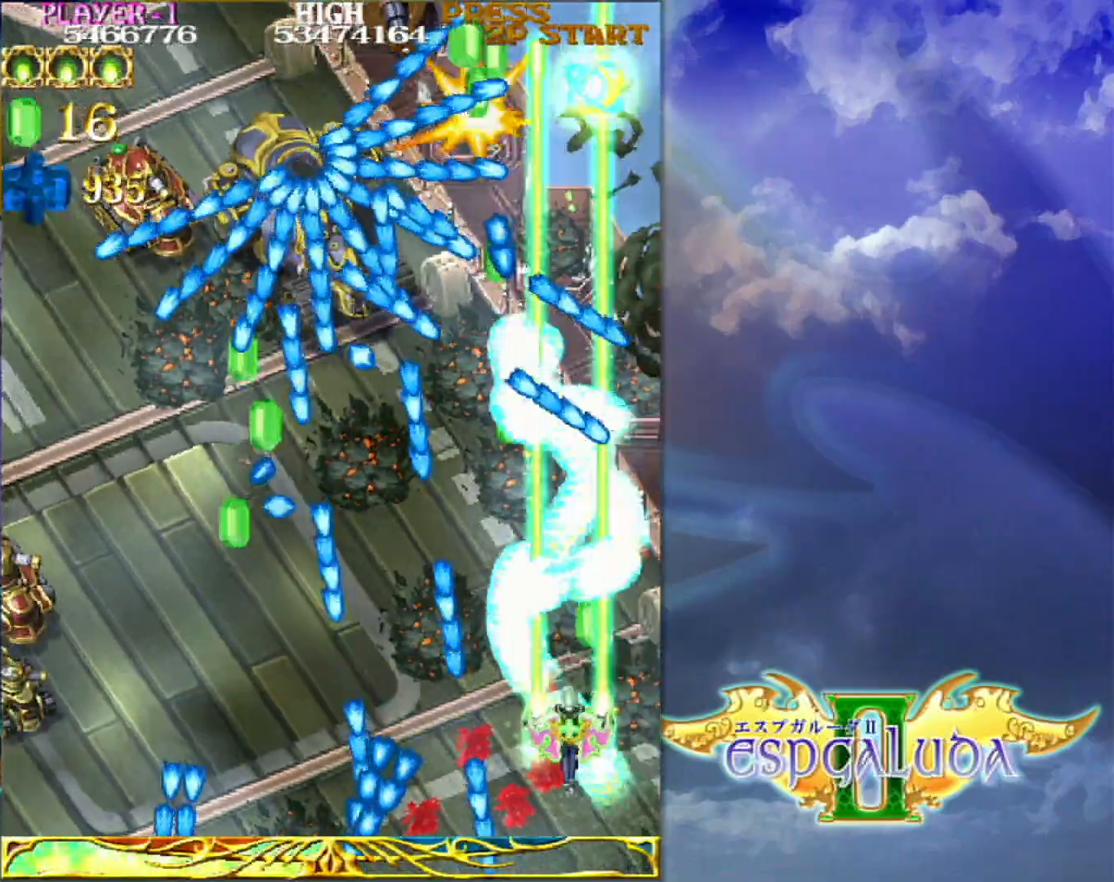
Gameplay with a controller (arcade stick); each line is a JSON object with the inputs held at the frame after it (dt_ms = milliseconds from this image to that frame). "events" lists button and stick changes between this image and that frame as [ms after this image, input, new state], when the widget could be followed in between. Not read: L3 R3.
{"dt_ms": 500, "buttons": [], "left_stick": "center", "events": [[150, "left_stick", "down-left"], [217, "left_stick", "center"]]}
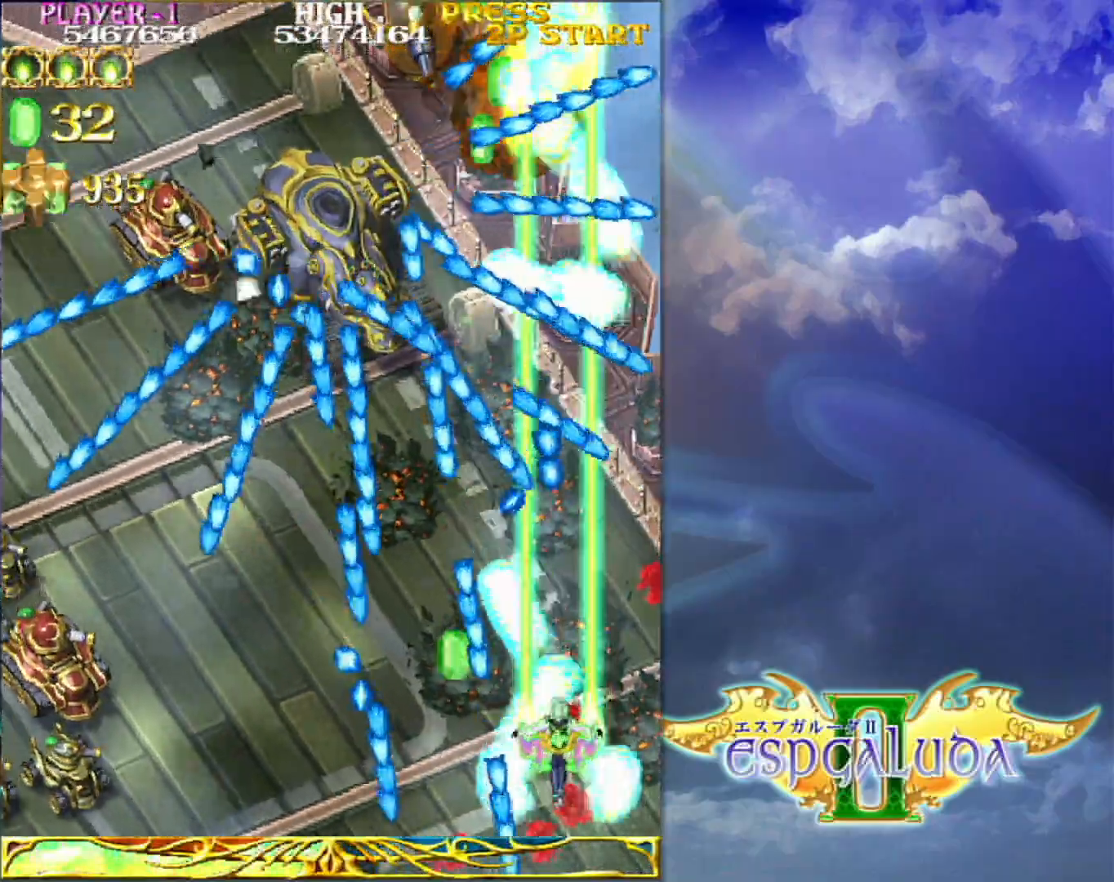
{"dt_ms": 500, "buttons": [], "left_stick": "center", "events": []}
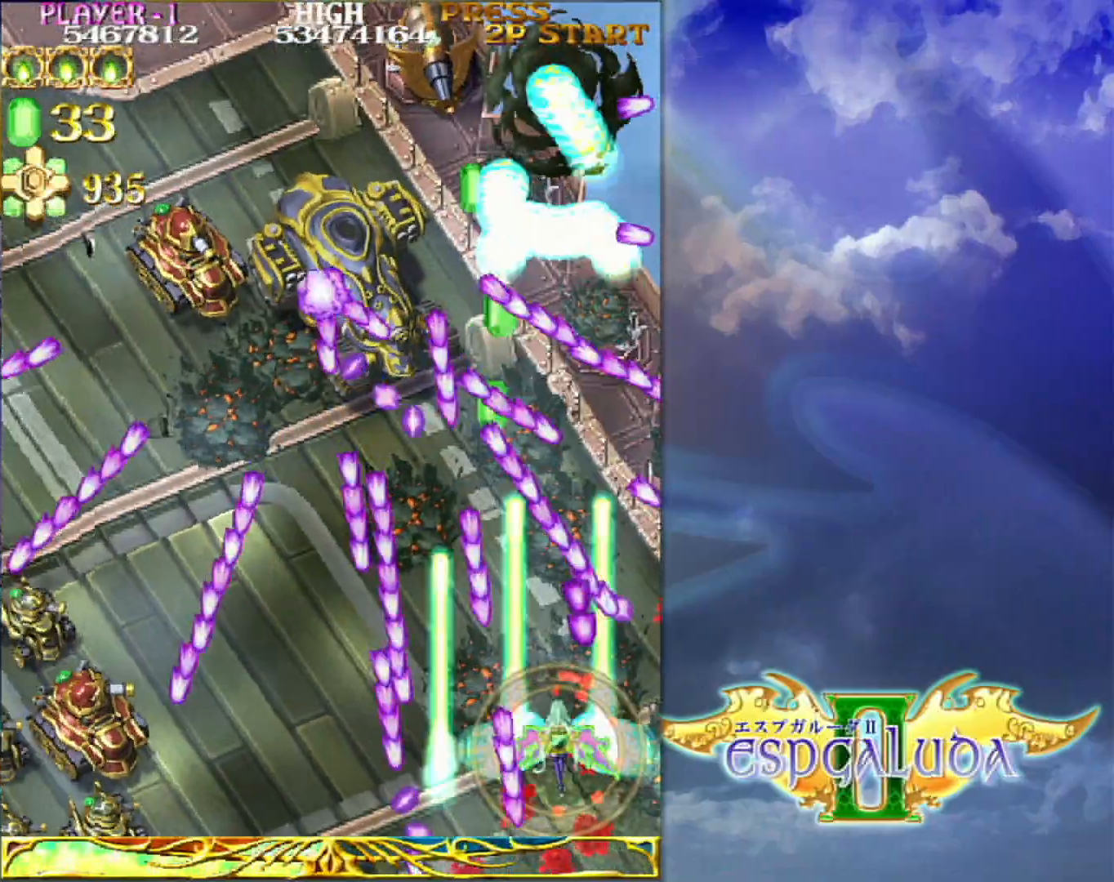
{"dt_ms": 500, "buttons": [], "left_stick": "center", "events": [[217, "left_stick", "left"], [283, "left_stick", "down-left"], [500, "left_stick", "center"]]}
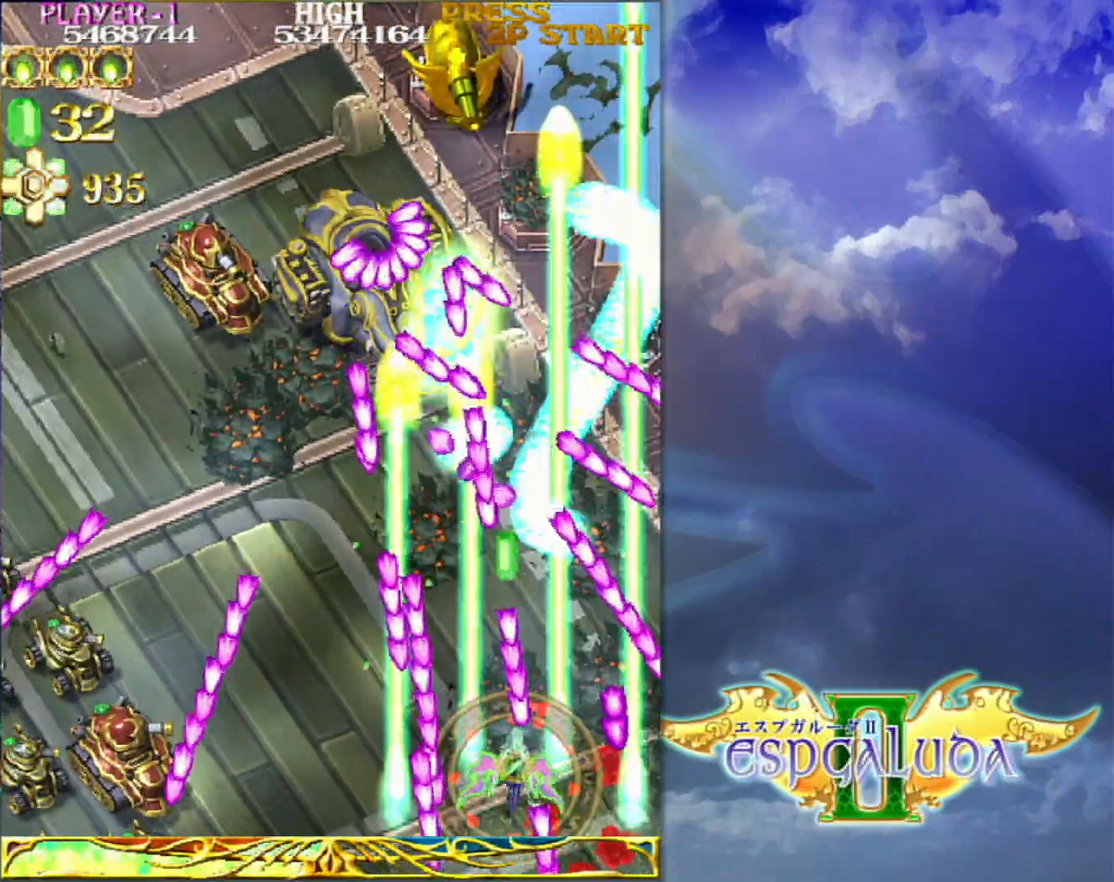
{"dt_ms": 500, "buttons": [], "left_stick": "up", "events": [[83, "left_stick", "down-left"], [167, "left_stick", "center"], [483, "left_stick", "up"]]}
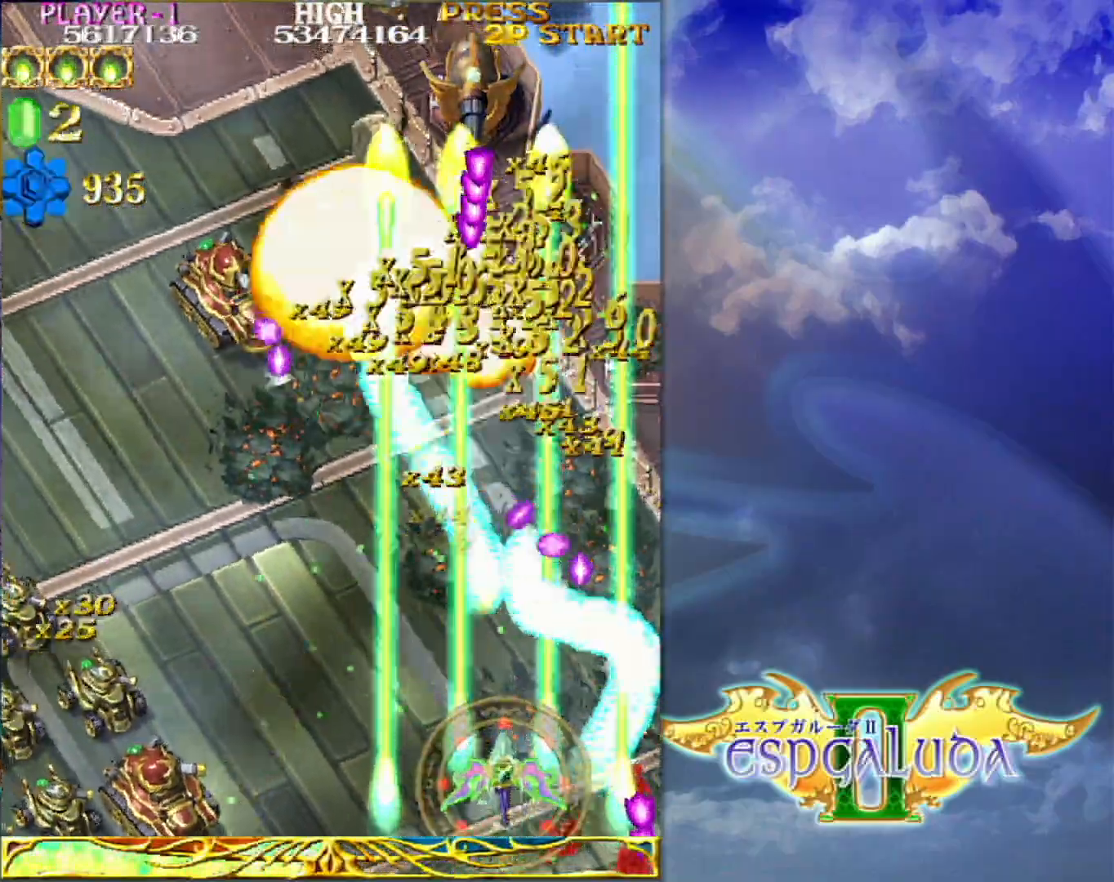
{"dt_ms": 1000, "buttons": [], "left_stick": "left"}
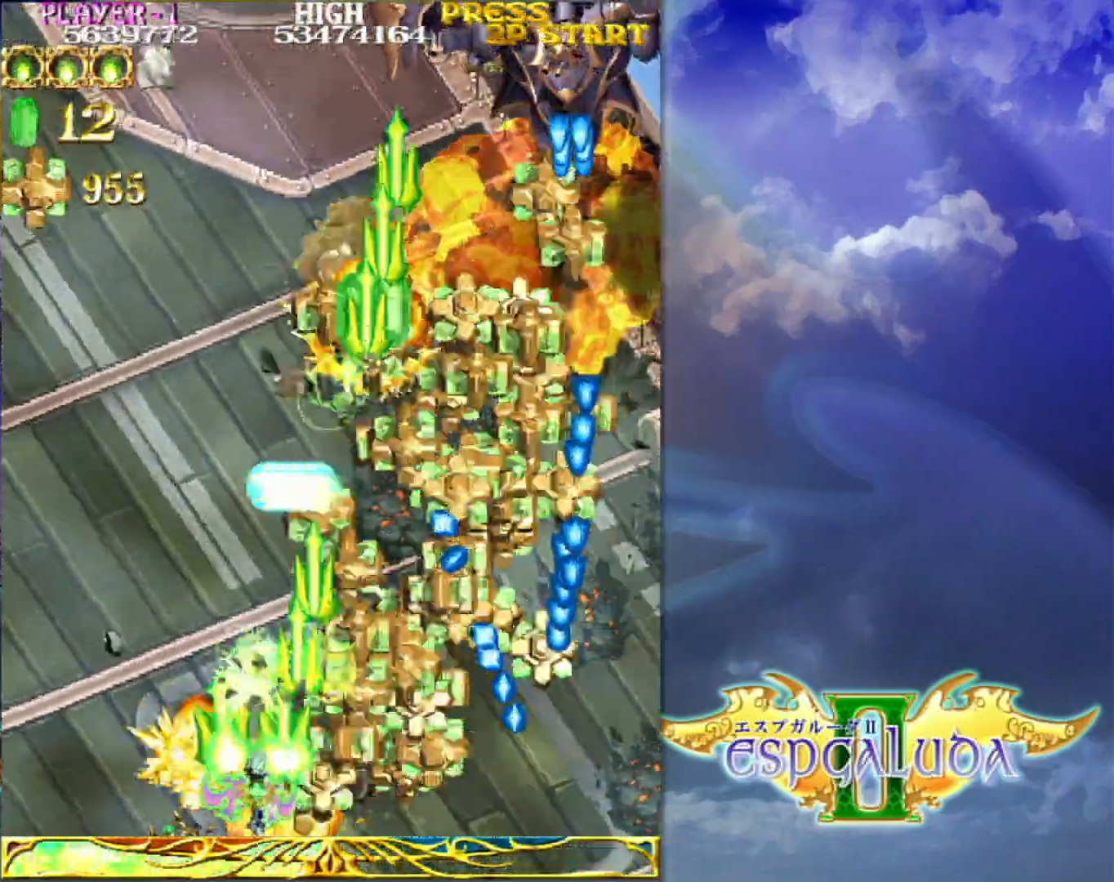
{"dt_ms": 500, "buttons": [], "left_stick": "down", "events": [[33, "left_stick", "down-left"], [217, "left_stick", "up-left"], [283, "left_stick", "up"], [400, "left_stick", "left"], [483, "left_stick", "down"]]}
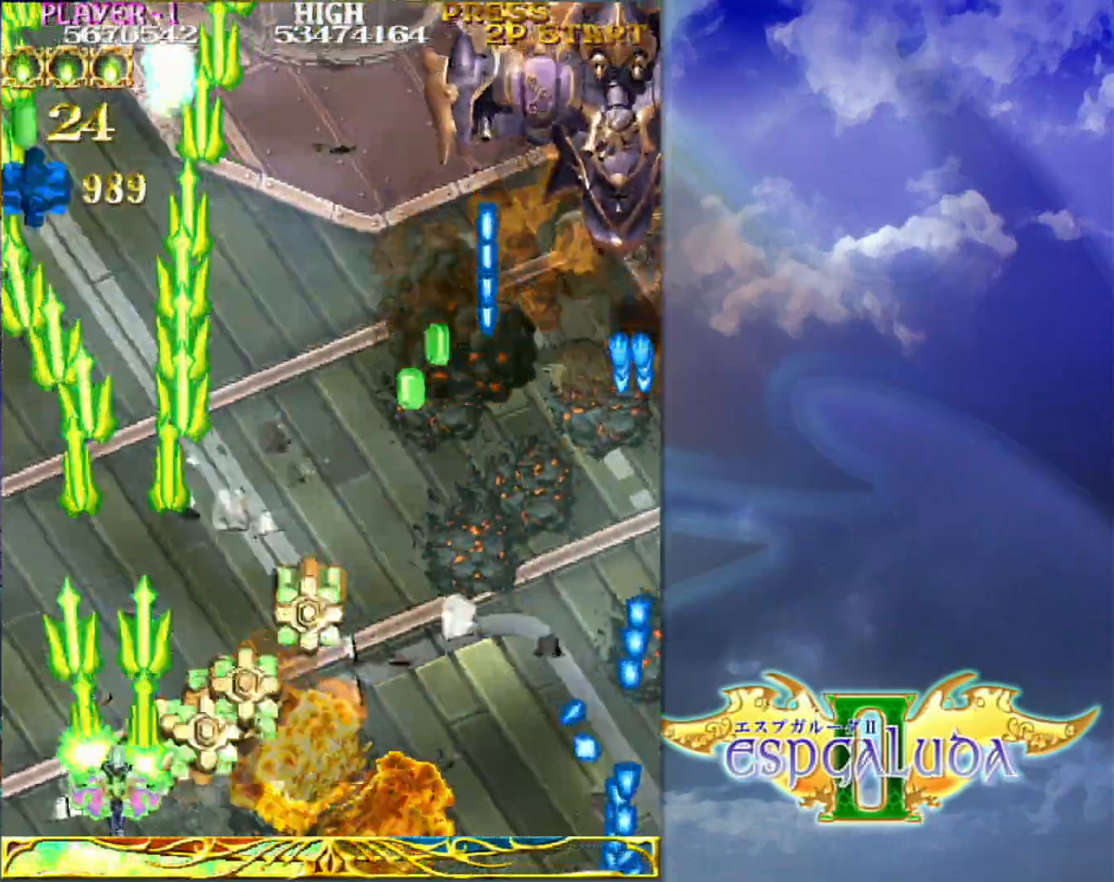
{"dt_ms": 500, "buttons": [], "left_stick": "right", "events": [[50, "left_stick", "right"]]}
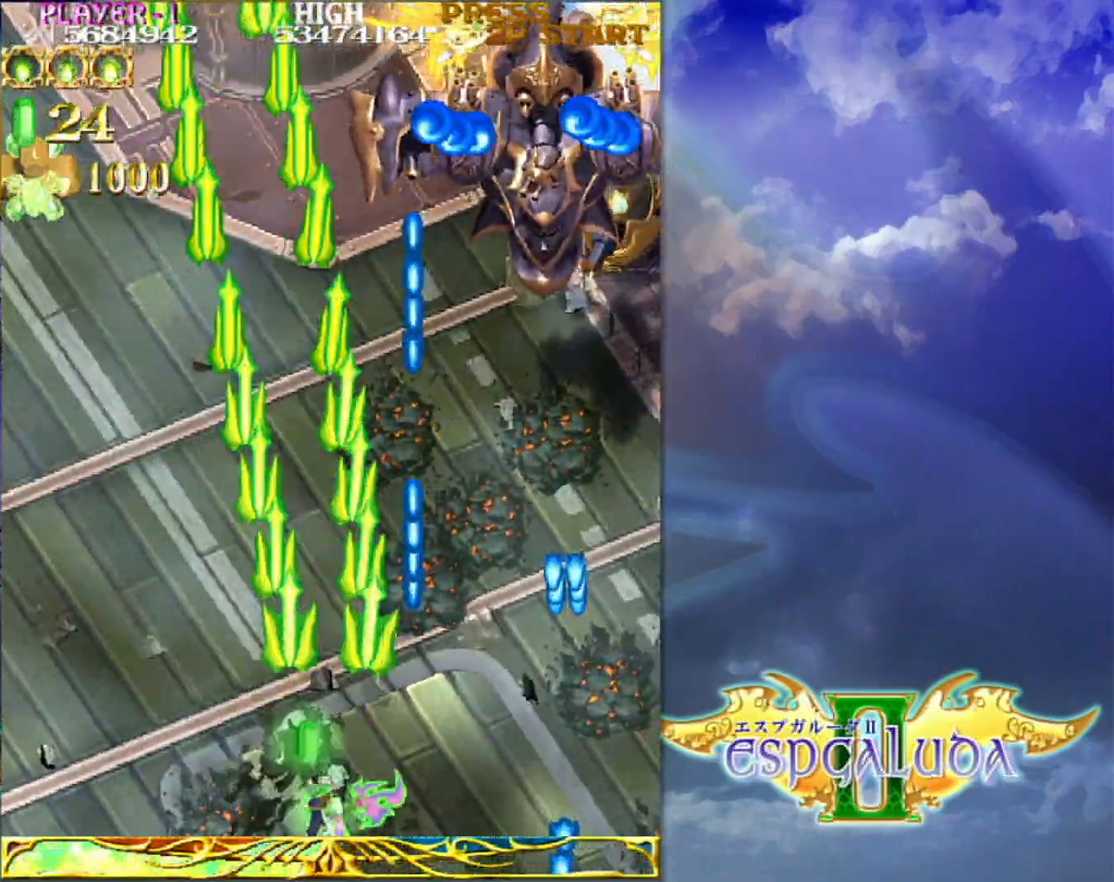
{"dt_ms": 500, "buttons": [], "left_stick": "center", "events": [[267, "left_stick", "center"]]}
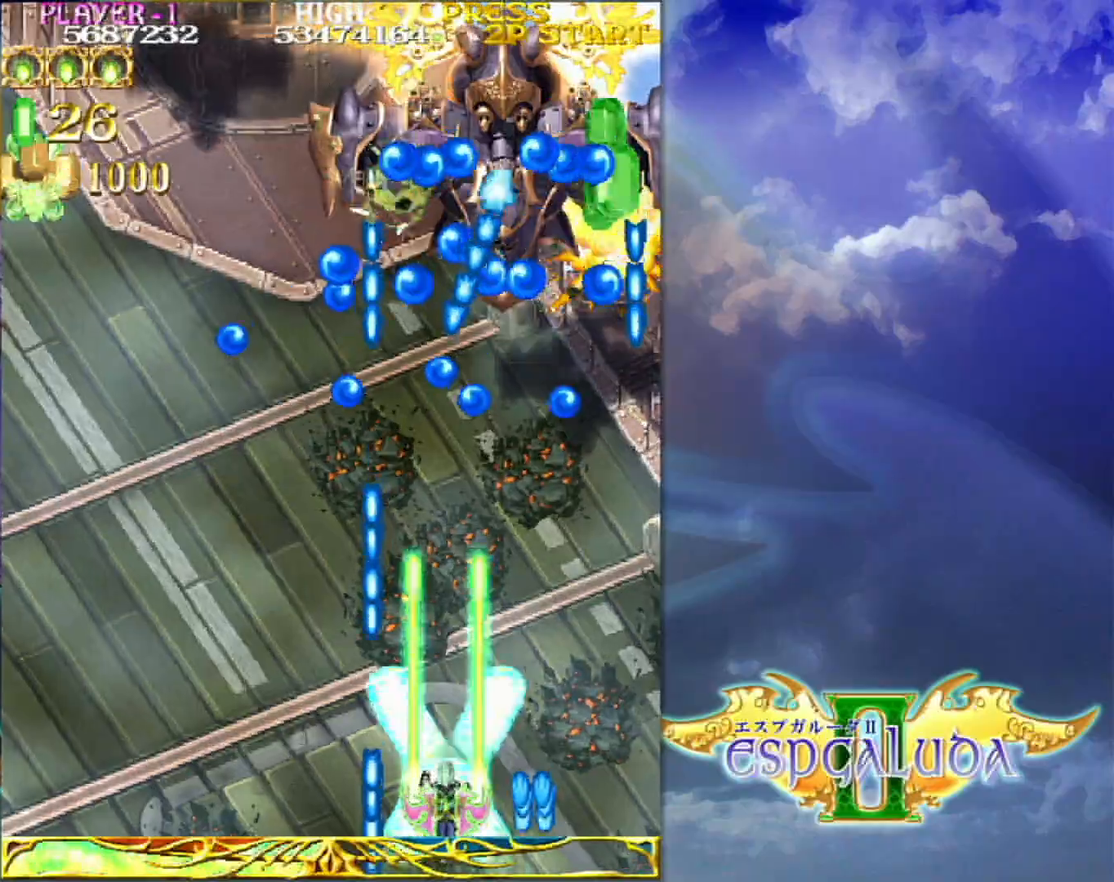
{"dt_ms": 500, "buttons": [], "left_stick": "center", "events": [[233, "left_stick", "right"], [283, "left_stick", "center"]]}
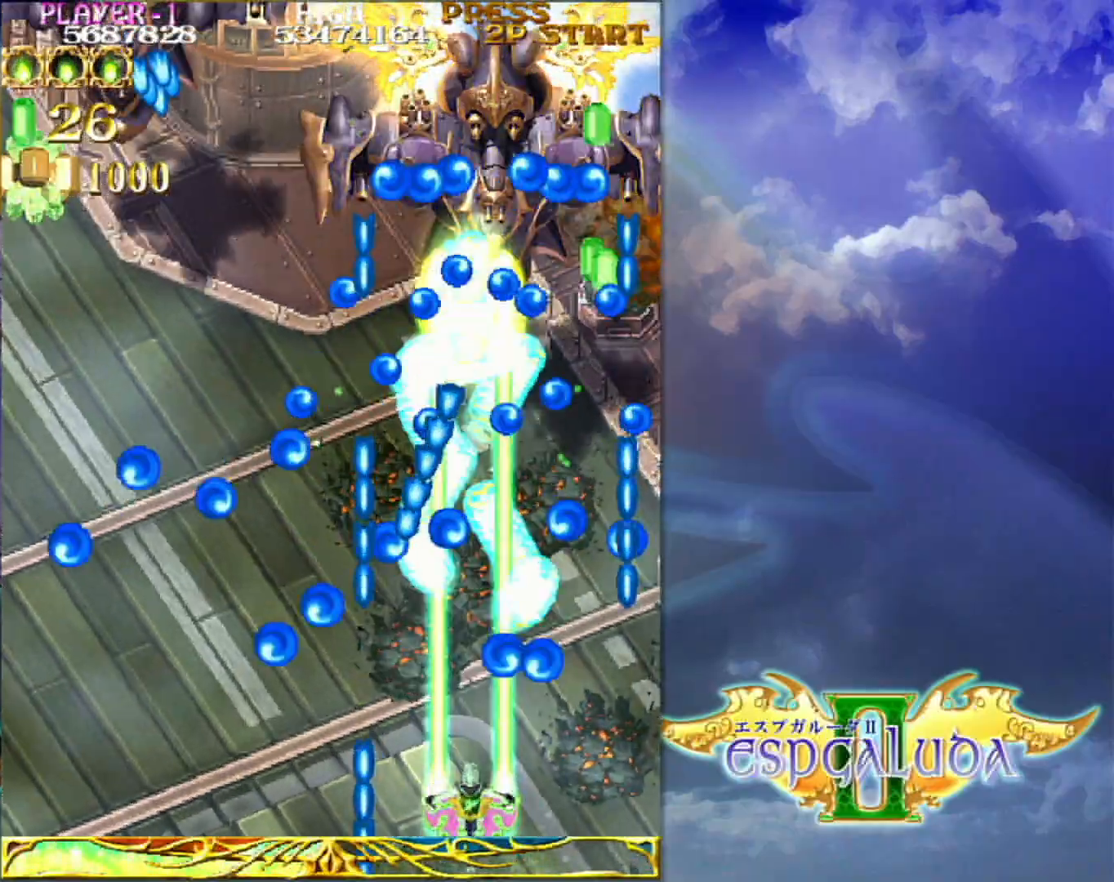
{"dt_ms": 500, "buttons": [], "left_stick": "up-right", "events": [[433, "left_stick", "right"], [500, "left_stick", "up-right"]]}
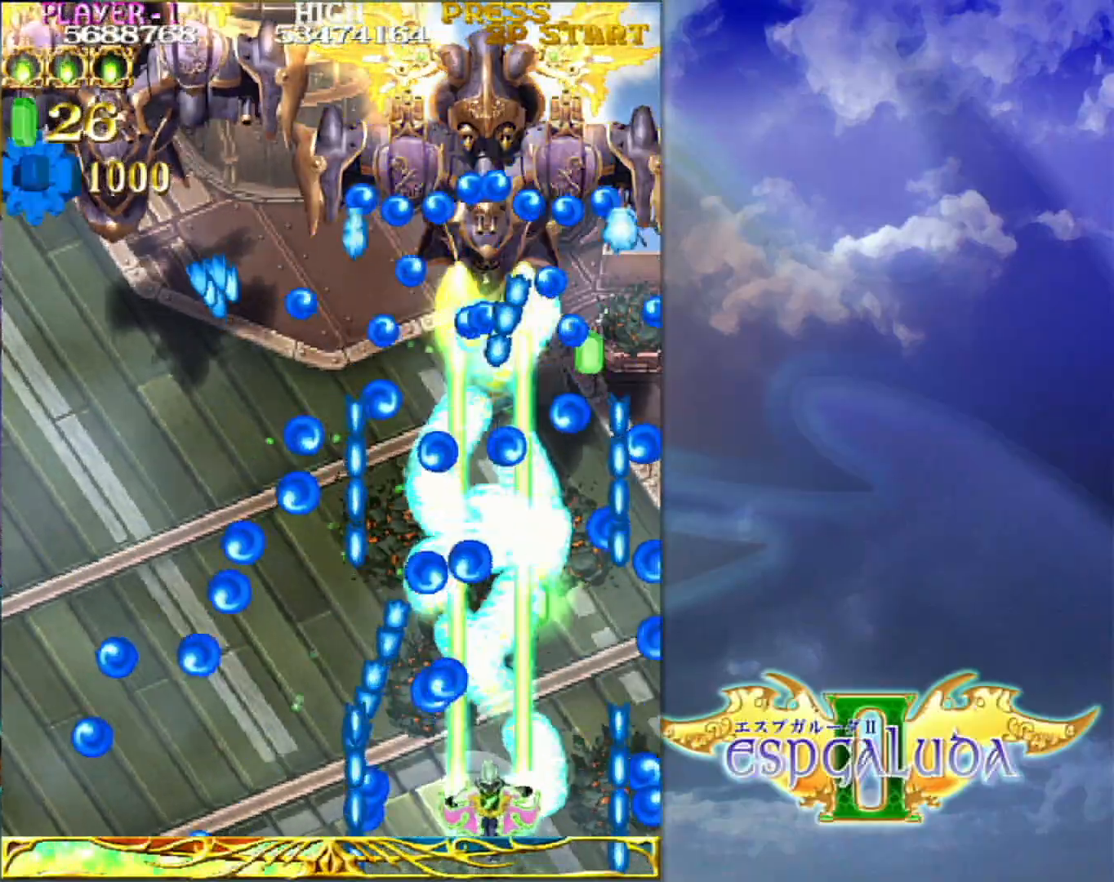
{"dt_ms": 500, "buttons": [], "left_stick": "center", "events": [[150, "left_stick", "center"], [300, "left_stick", "right"], [383, "left_stick", "center"]]}
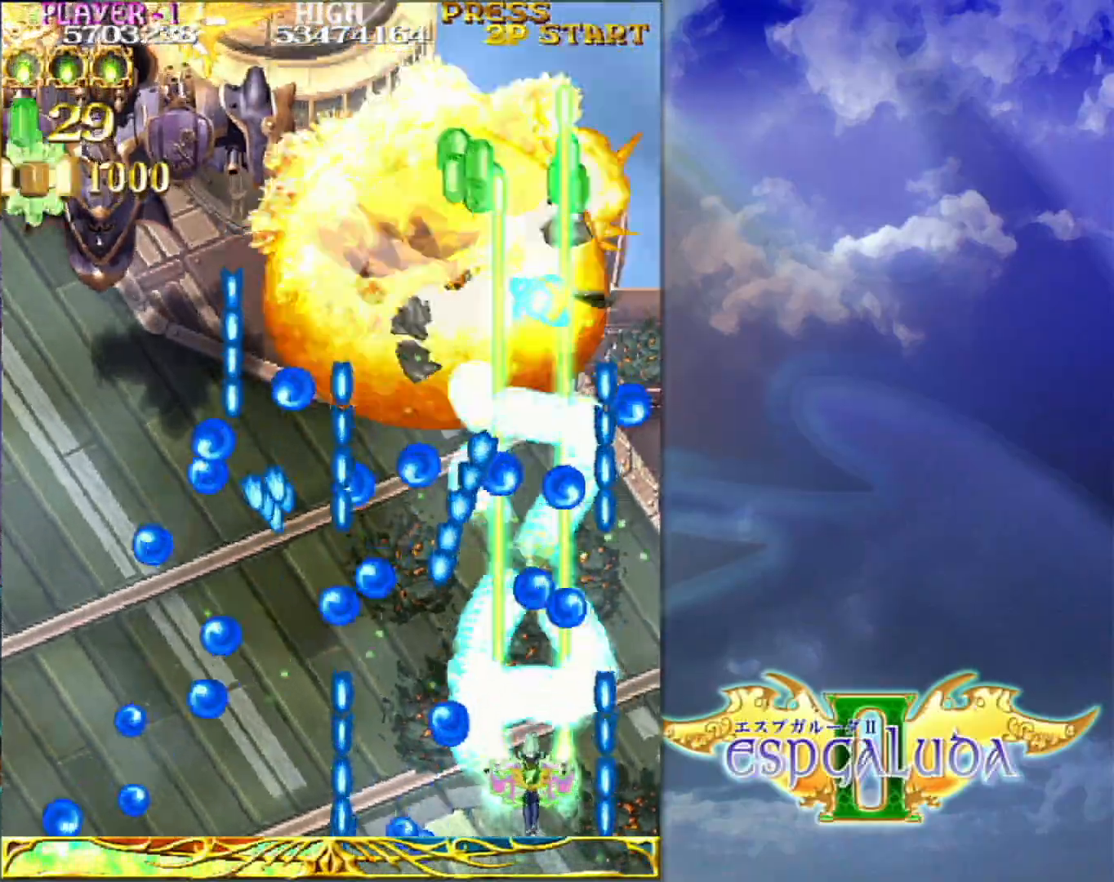
{"dt_ms": 500, "buttons": [], "left_stick": "up", "events": [[317, "left_stick", "up"]]}
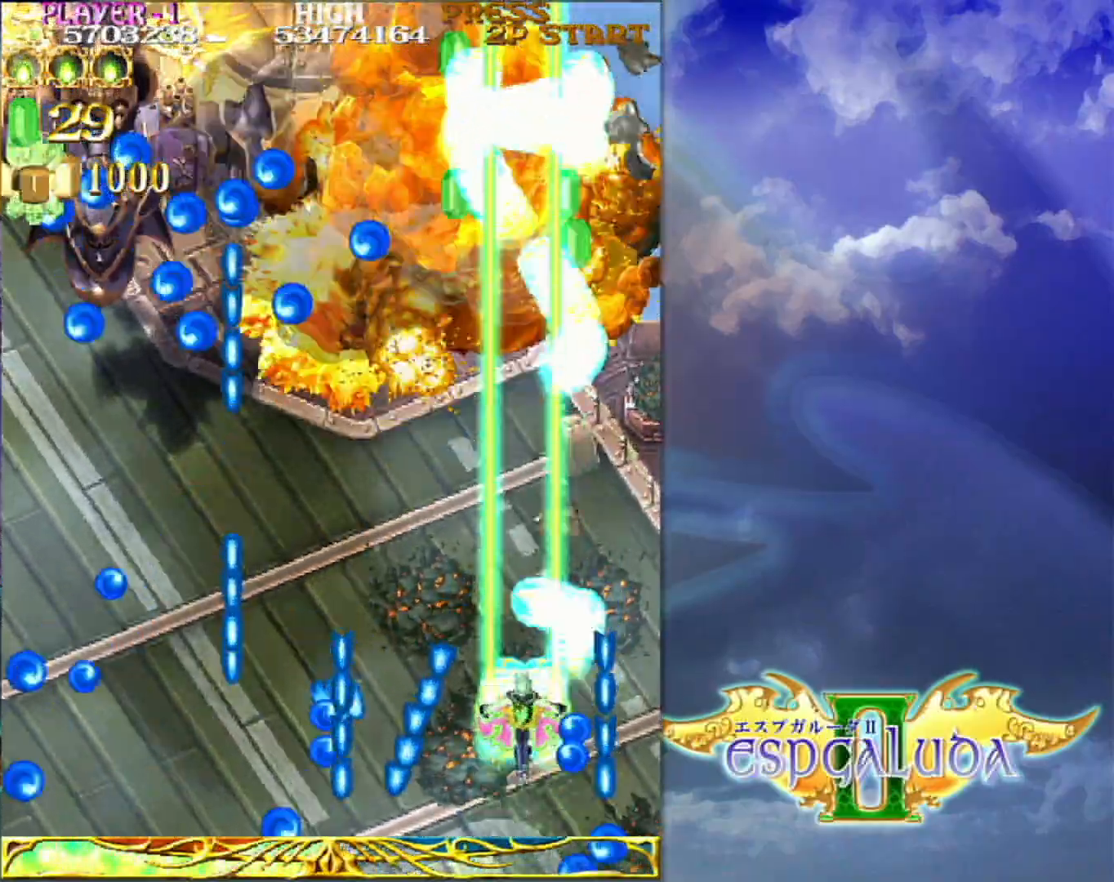
{"dt_ms": 500, "buttons": [], "left_stick": "center", "events": [[150, "left_stick", "left"], [267, "left_stick", "down-left"], [500, "left_stick", "center"]]}
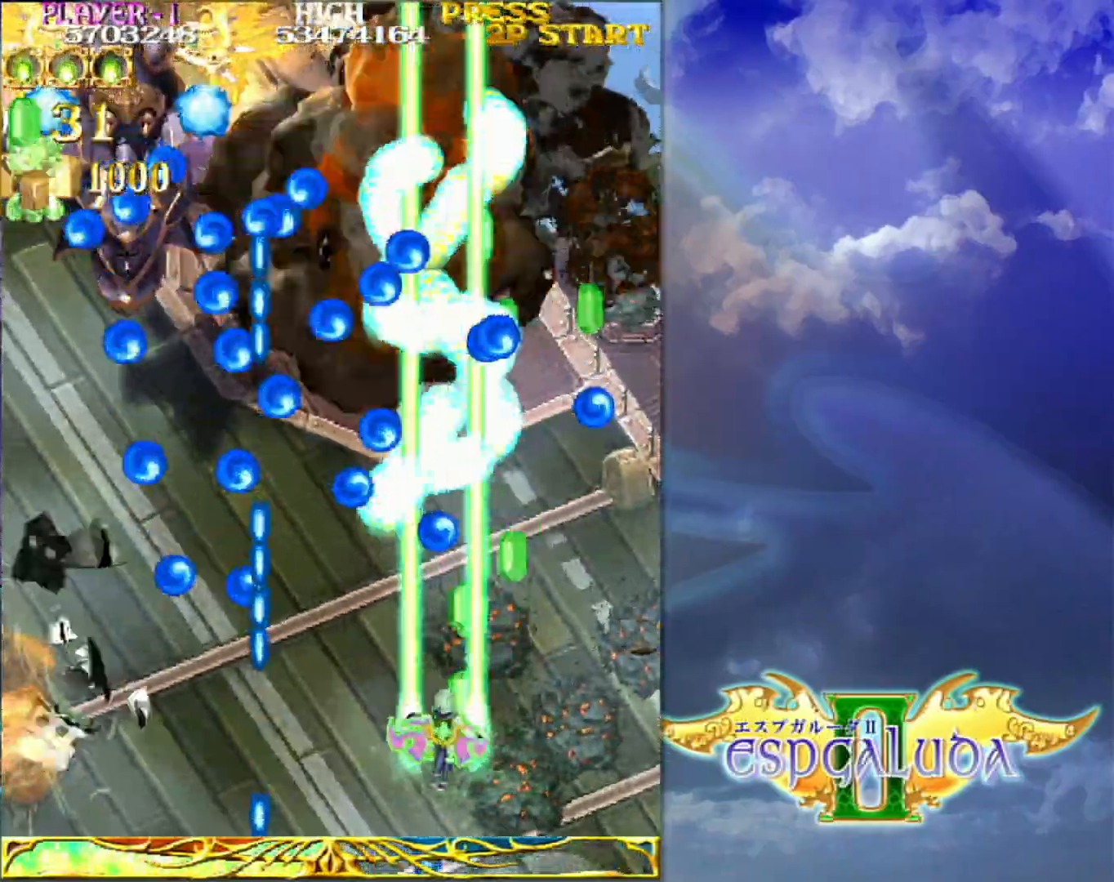
{"dt_ms": 500, "buttons": [], "left_stick": "center", "events": [[117, "left_stick", "down-left"], [200, "left_stick", "center"], [350, "left_stick", "down-left"], [433, "left_stick", "center"]]}
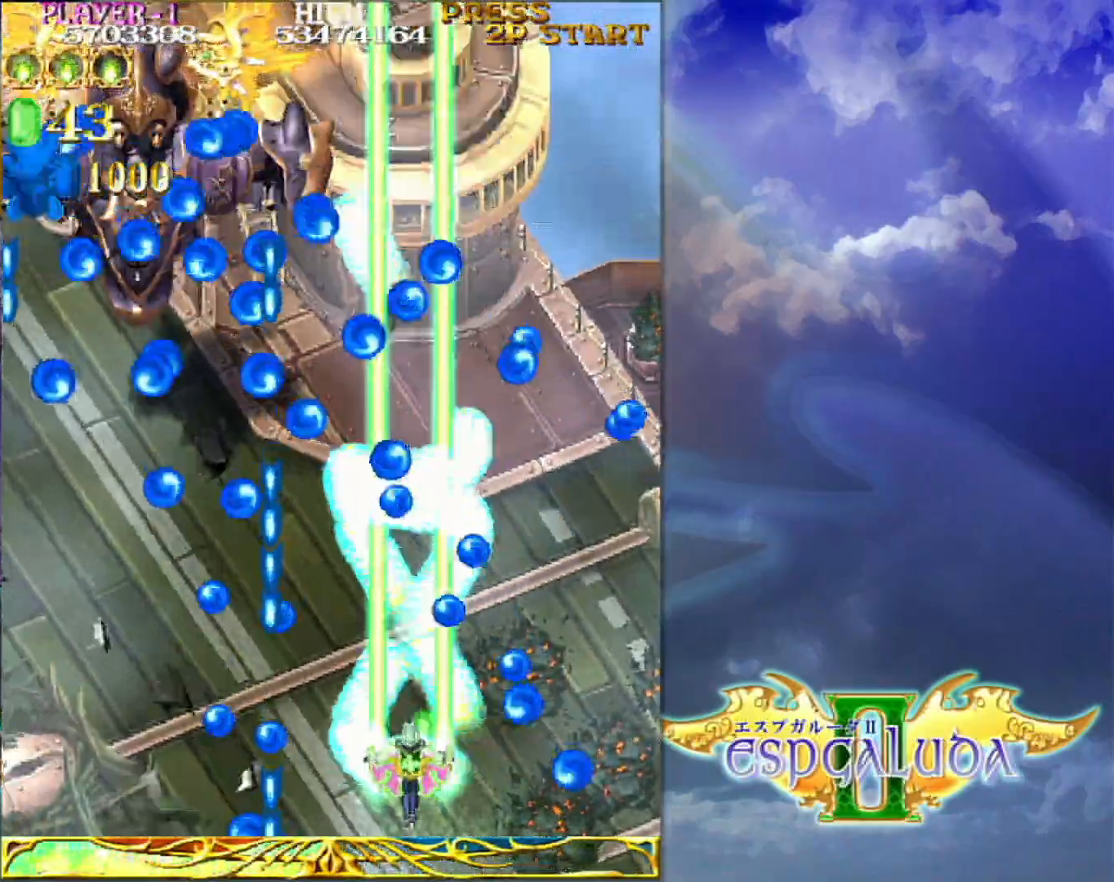
{"dt_ms": 500, "buttons": [], "left_stick": "center", "events": [[50, "left_stick", "down-left"], [117, "left_stick", "center"], [283, "left_stick", "down-left"], [350, "left_stick", "center"]]}
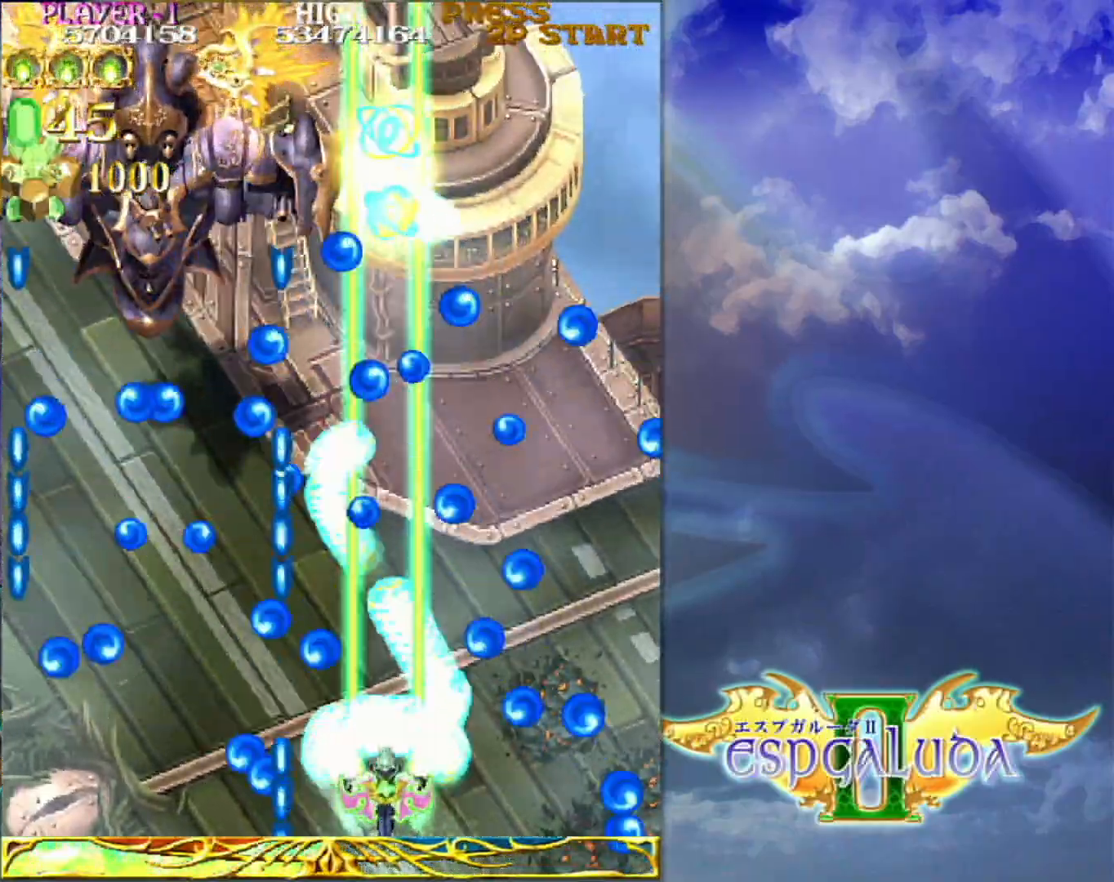
{"dt_ms": 500, "buttons": [], "left_stick": "left", "events": [[200, "left_stick", "down-left"], [317, "left_stick", "right"], [500, "left_stick", "left"]]}
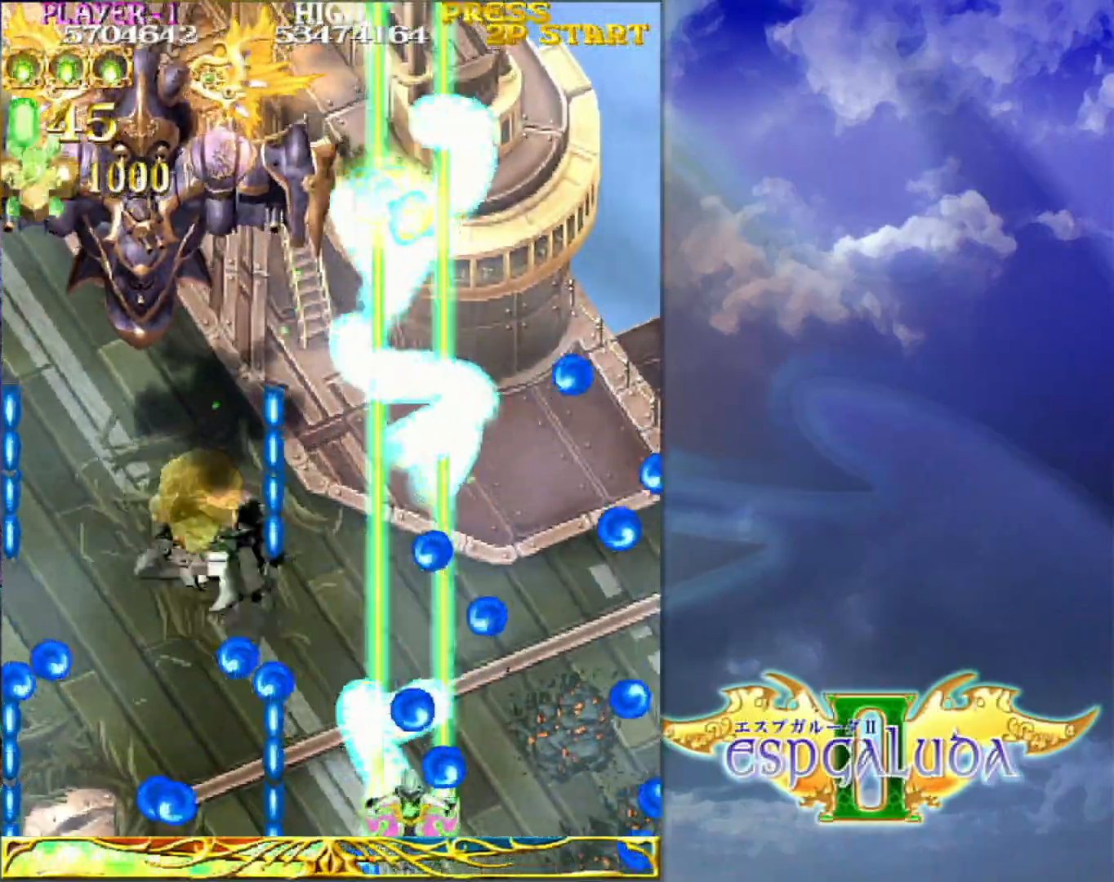
{"dt_ms": 500, "buttons": [], "left_stick": "up-left", "events": [[133, "left_stick", "up"], [417, "left_stick", "up-left"]]}
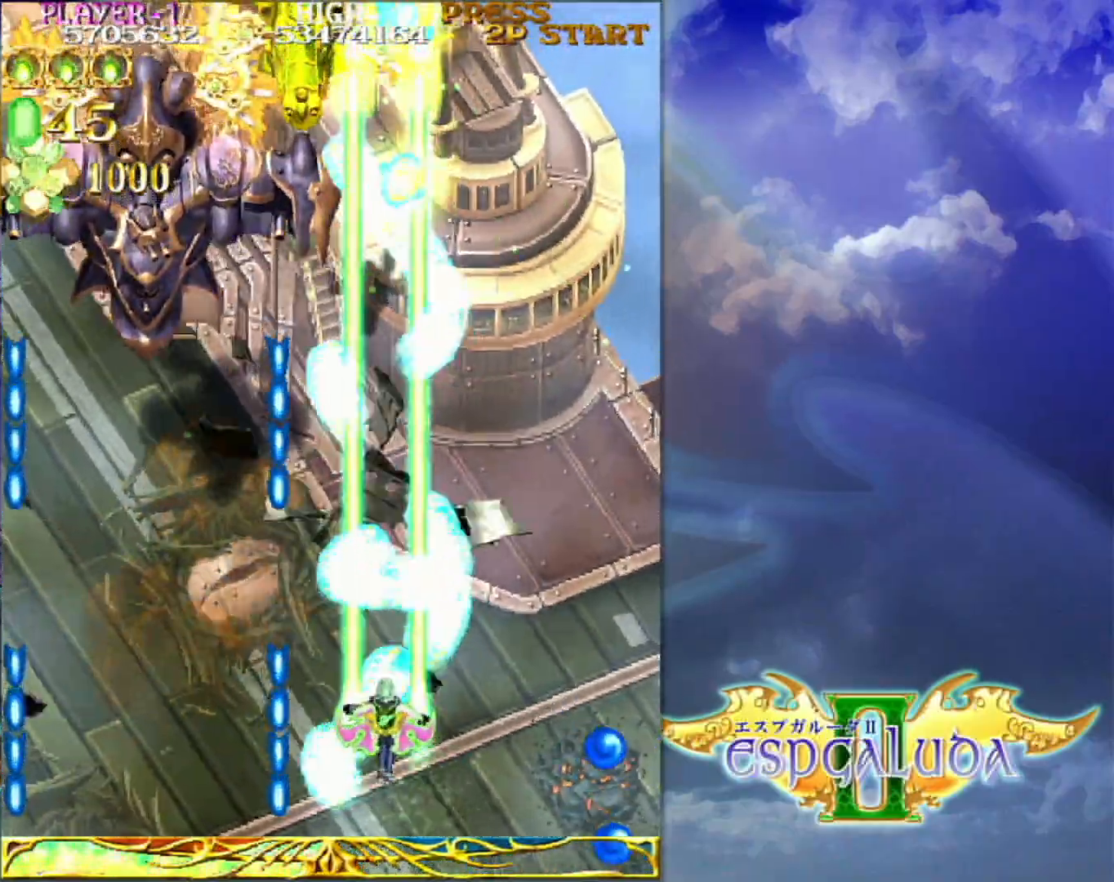
{"dt_ms": 500, "buttons": [], "left_stick": "down-left", "events": [[167, "left_stick", "down-left"]]}
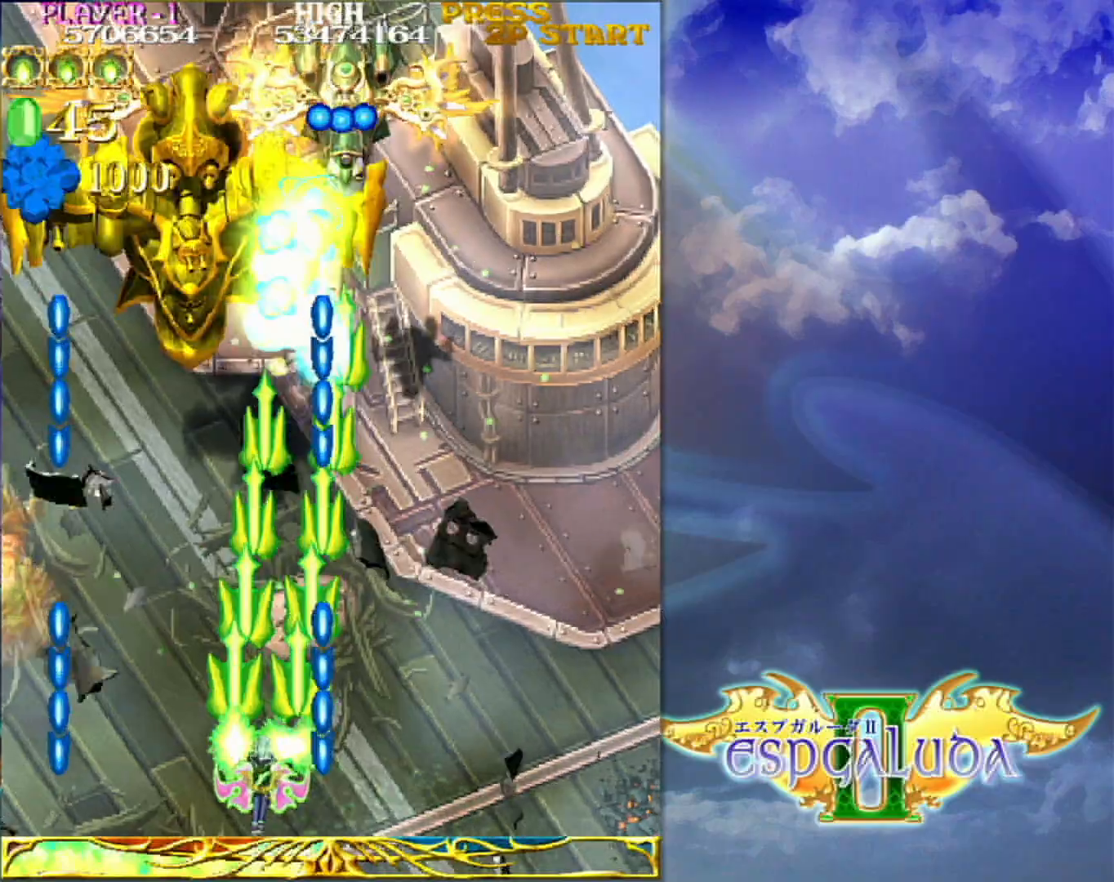
{"dt_ms": 500, "buttons": [], "left_stick": "center", "events": [[50, "left_stick", "center"]]}
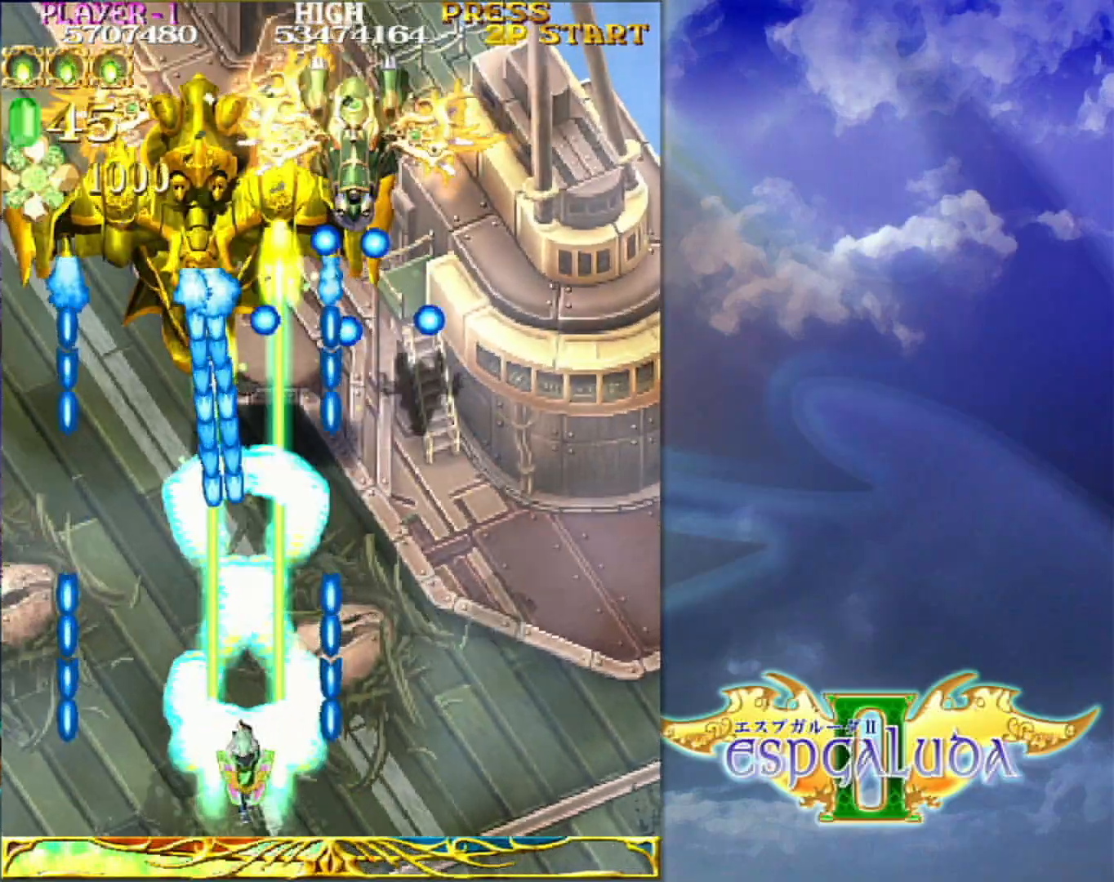
{"dt_ms": 500, "buttons": [], "left_stick": "center", "events": [[200, "left_stick", "down-left"], [283, "left_stick", "center"], [400, "left_stick", "down-left"], [467, "left_stick", "center"]]}
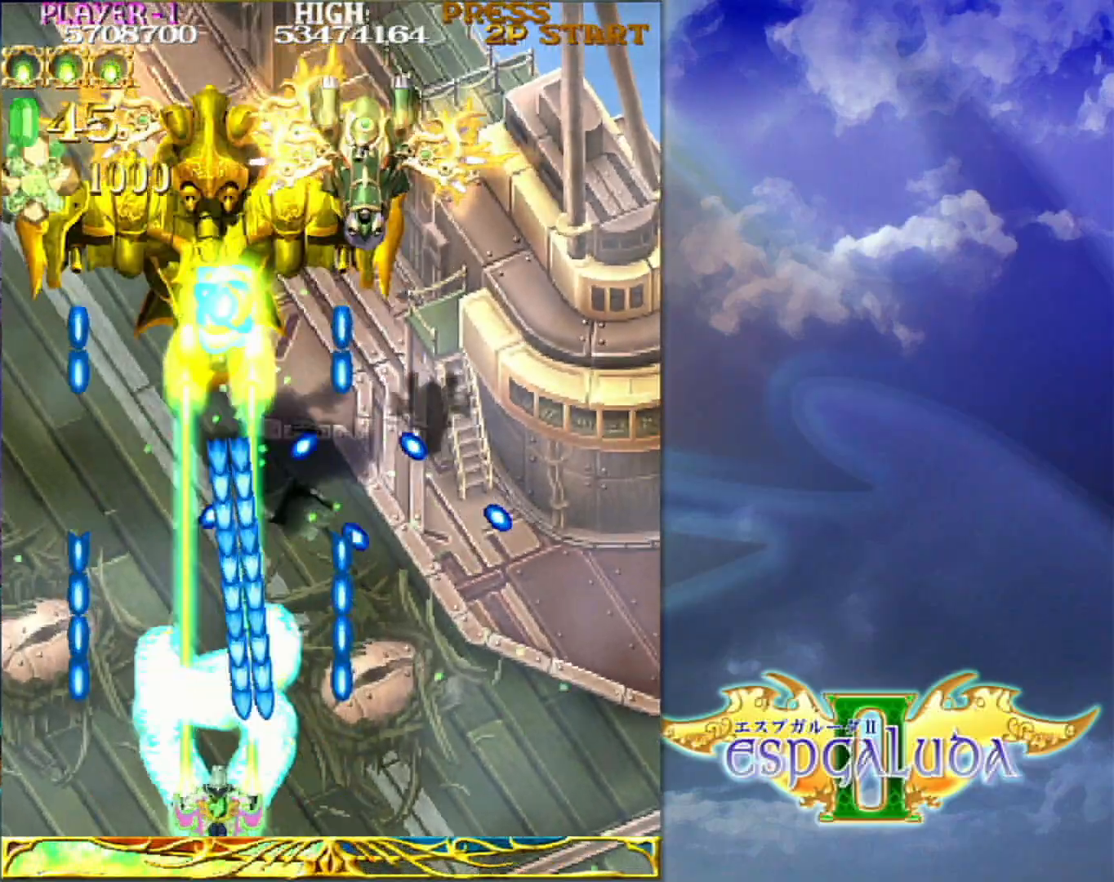
{"dt_ms": 500, "buttons": [], "left_stick": "center", "events": [[117, "left_stick", "down-left"], [183, "left_stick", "center"], [317, "left_stick", "down-left"], [383, "left_stick", "center"]]}
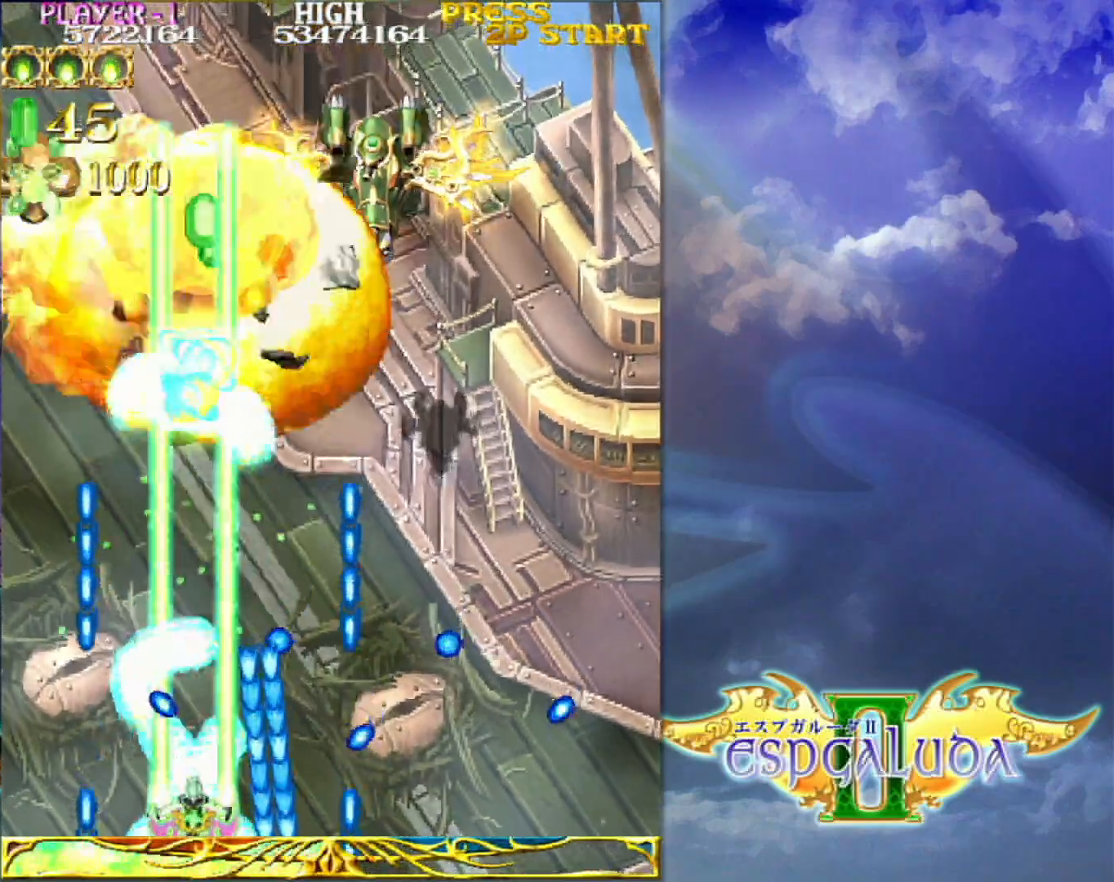
{"dt_ms": 500, "buttons": [], "left_stick": "up-right", "events": [[267, "left_stick", "up-left"], [333, "left_stick", "up"], [433, "left_stick", "up-right"]]}
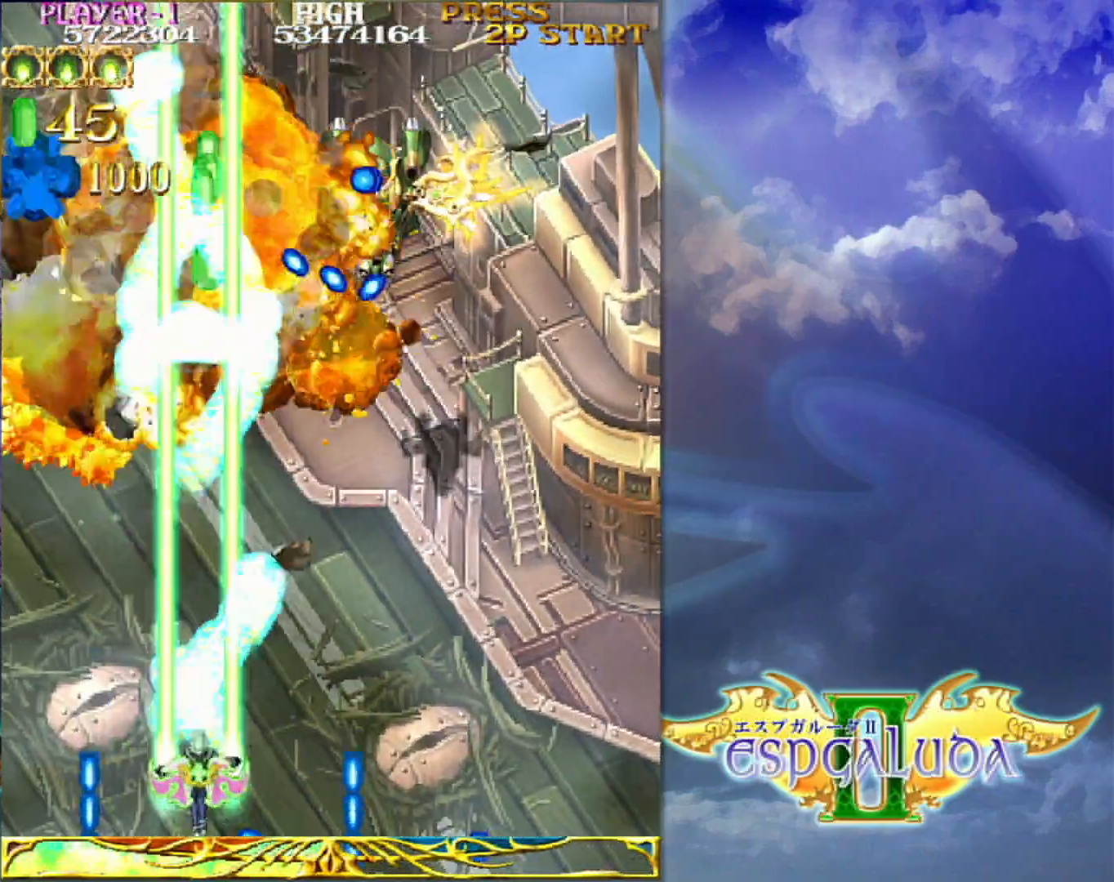
{"dt_ms": 500, "buttons": [], "left_stick": "right", "events": [[167, "left_stick", "right"]]}
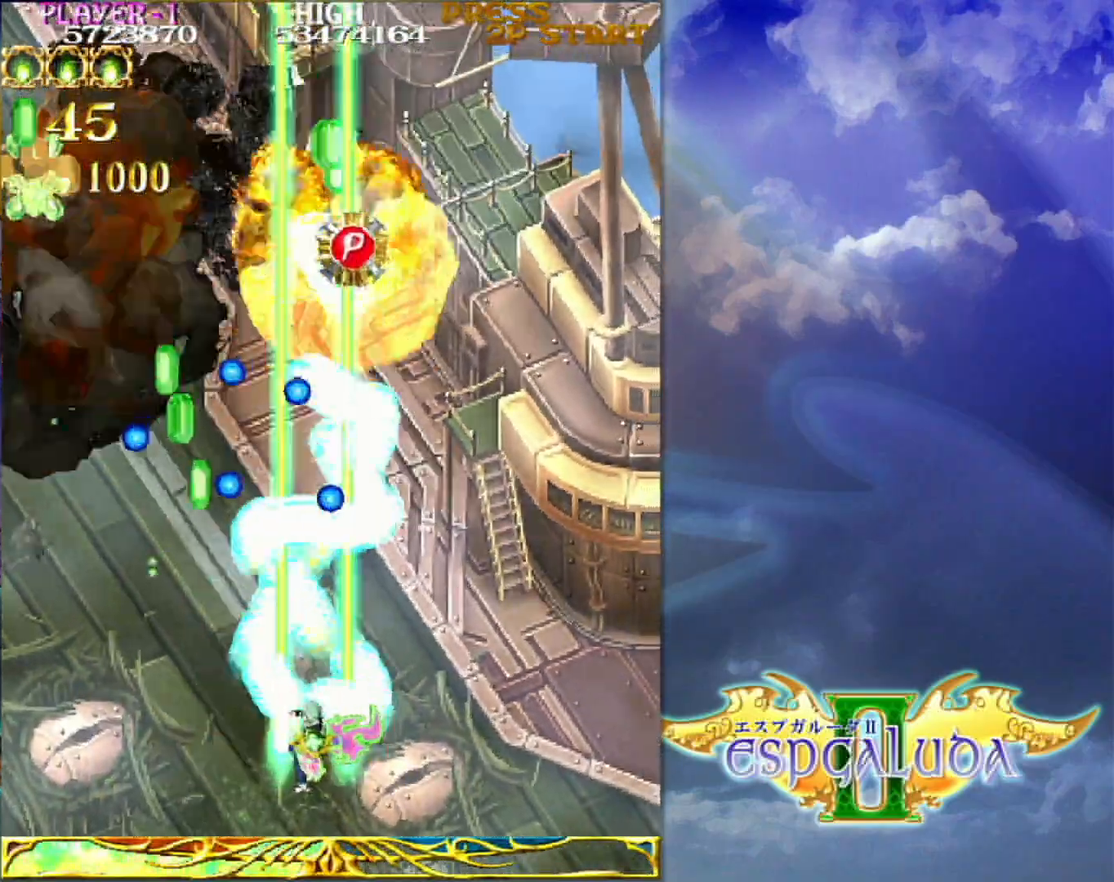
{"dt_ms": 500, "buttons": [], "left_stick": "up", "events": [[350, "left_stick", "up-right"], [450, "left_stick", "up"]]}
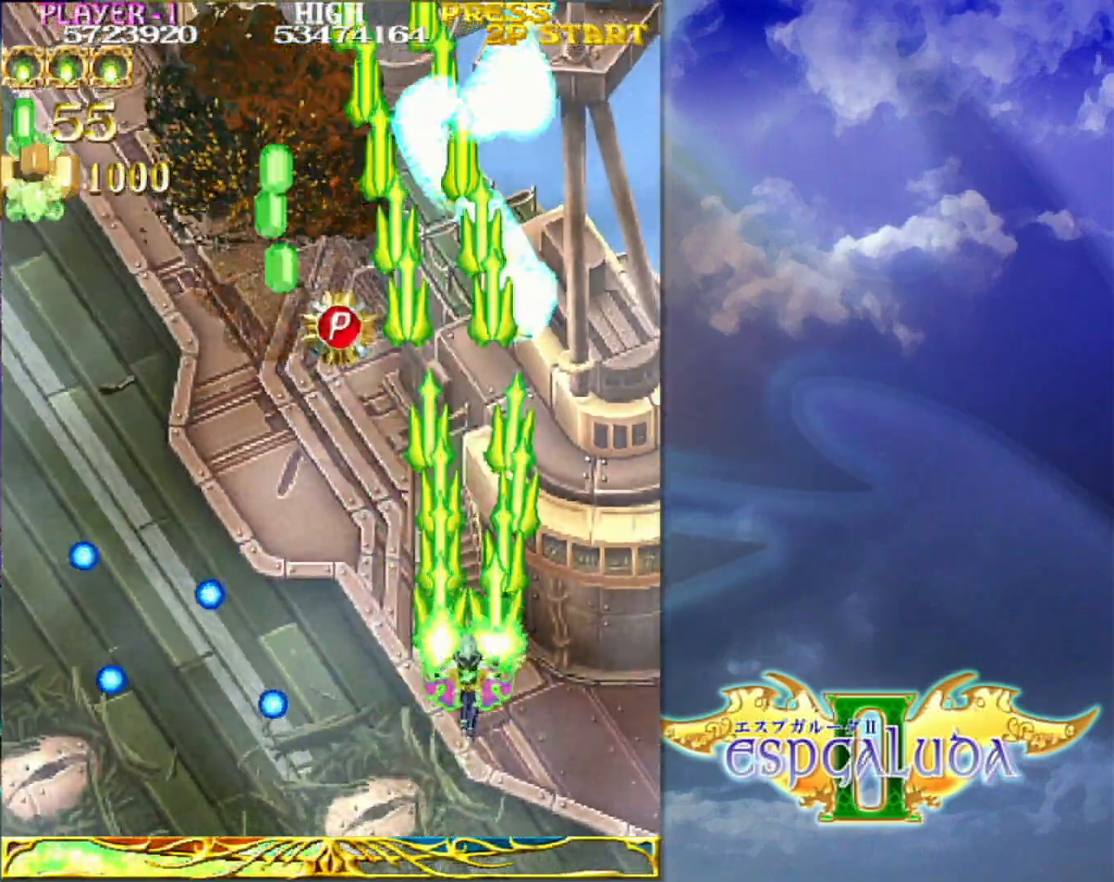
{"dt_ms": 500, "buttons": [], "left_stick": "up-left", "events": [[433, "left_stick", "up-left"]]}
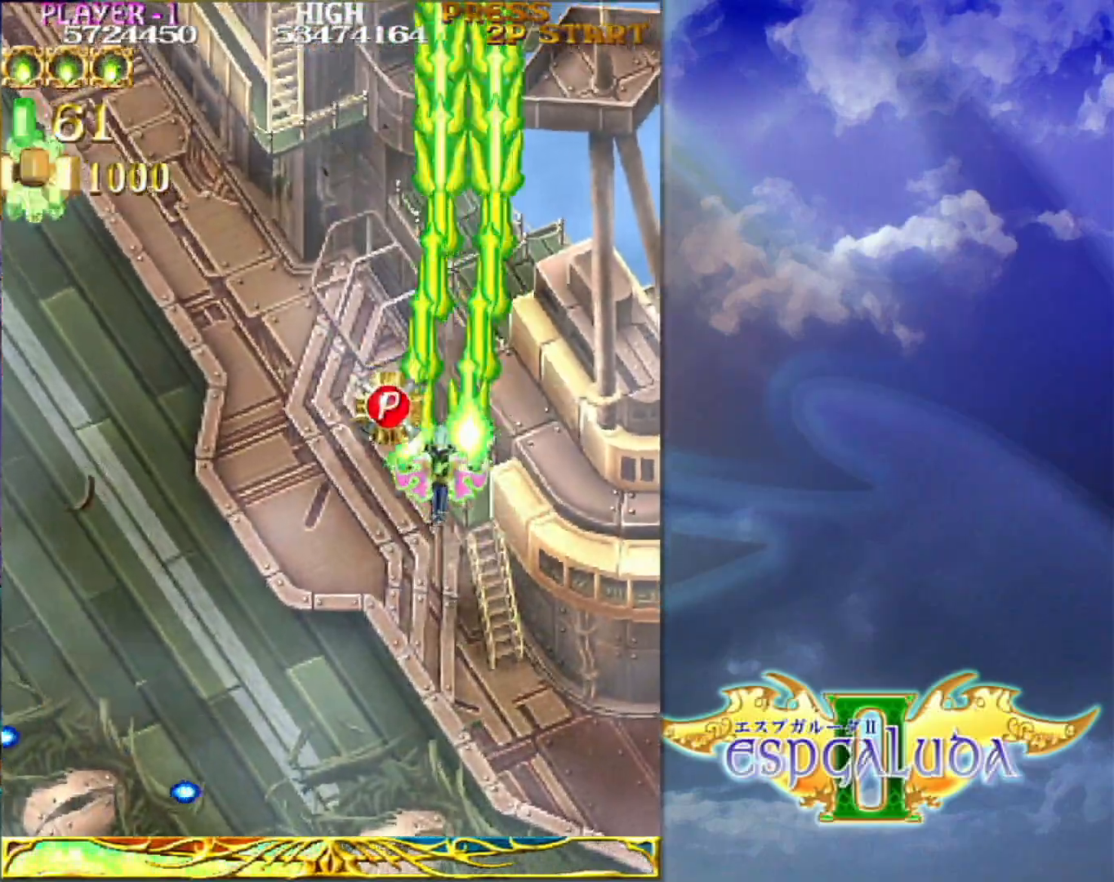
{"dt_ms": 500, "buttons": [], "left_stick": "down-right", "events": [[117, "left_stick", "left"], [283, "left_stick", "down-left"], [483, "left_stick", "down-right"]]}